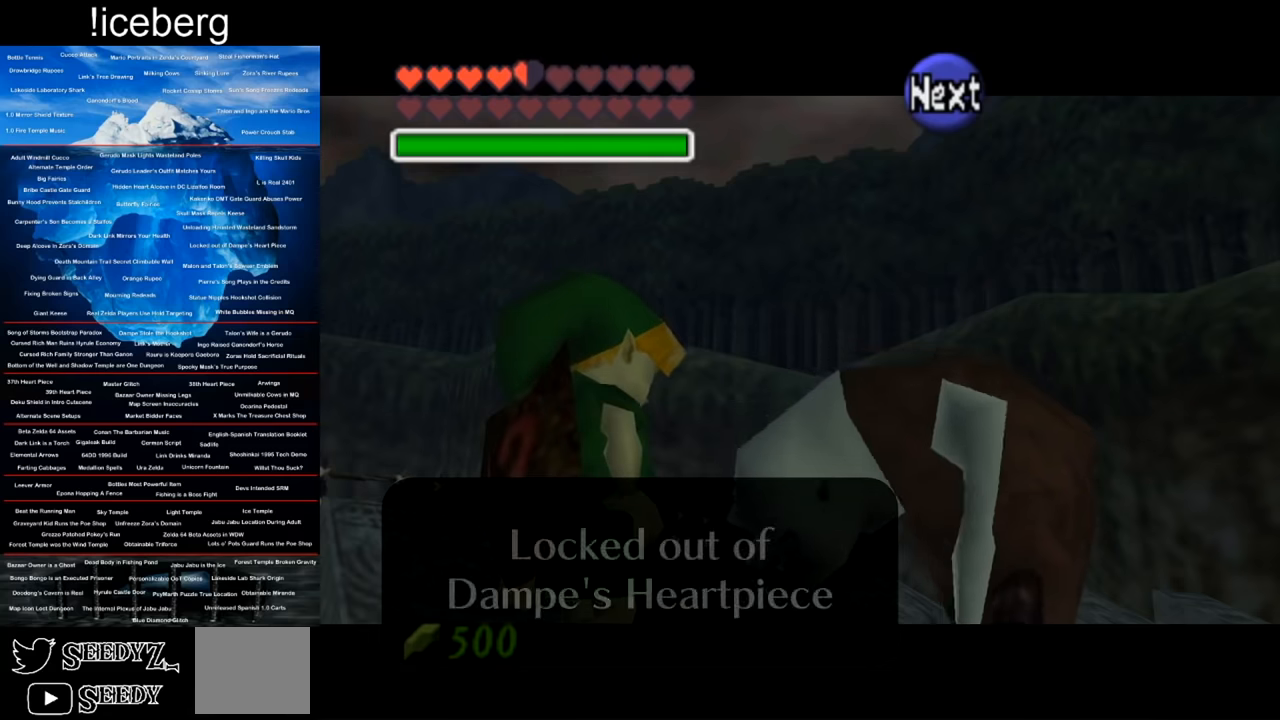
Gameplay with a controller (Xbox layout); each line is a JSON object with the inputs held at the frame after it. "events" lists button and stick changes between this image and that frame as [ms after this image, input, new state], when the widget could be followed in between.
{"buttons": [], "left_stick": "center", "right_stick": "center", "events": []}
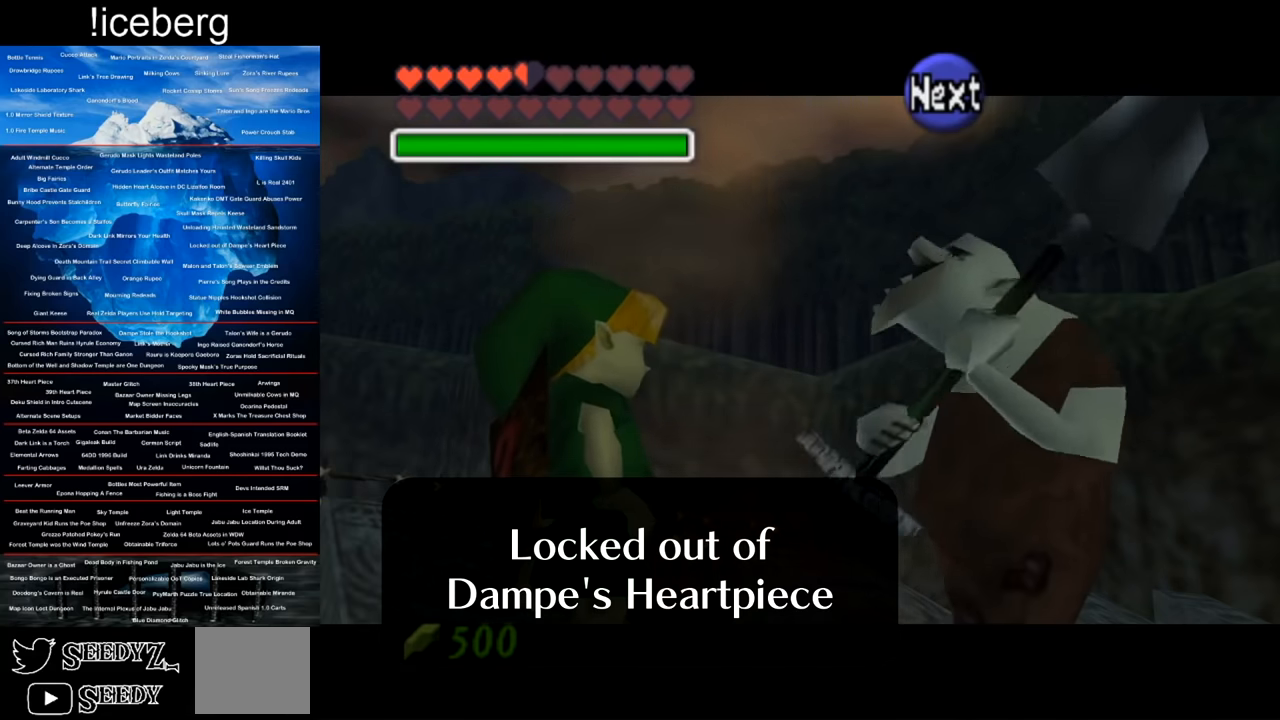
{"buttons": [], "left_stick": "center", "right_stick": "center", "events": []}
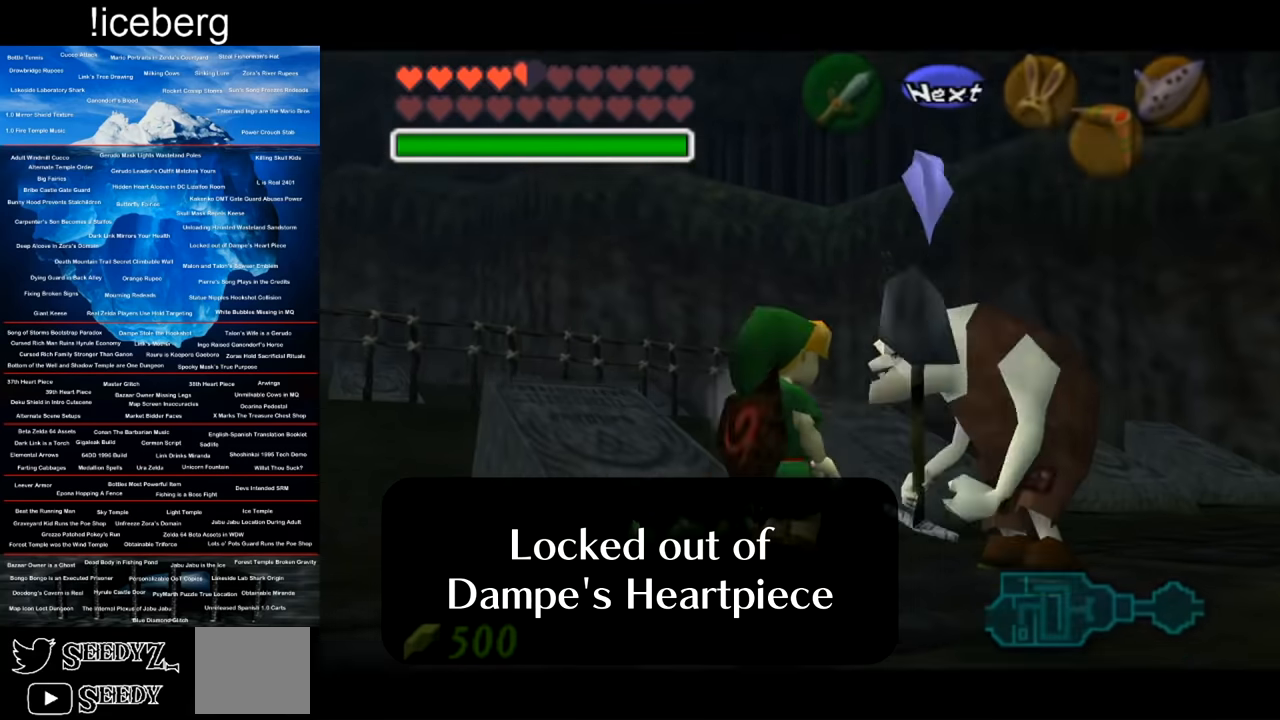
{"buttons": [], "left_stick": "center", "right_stick": "center", "events": []}
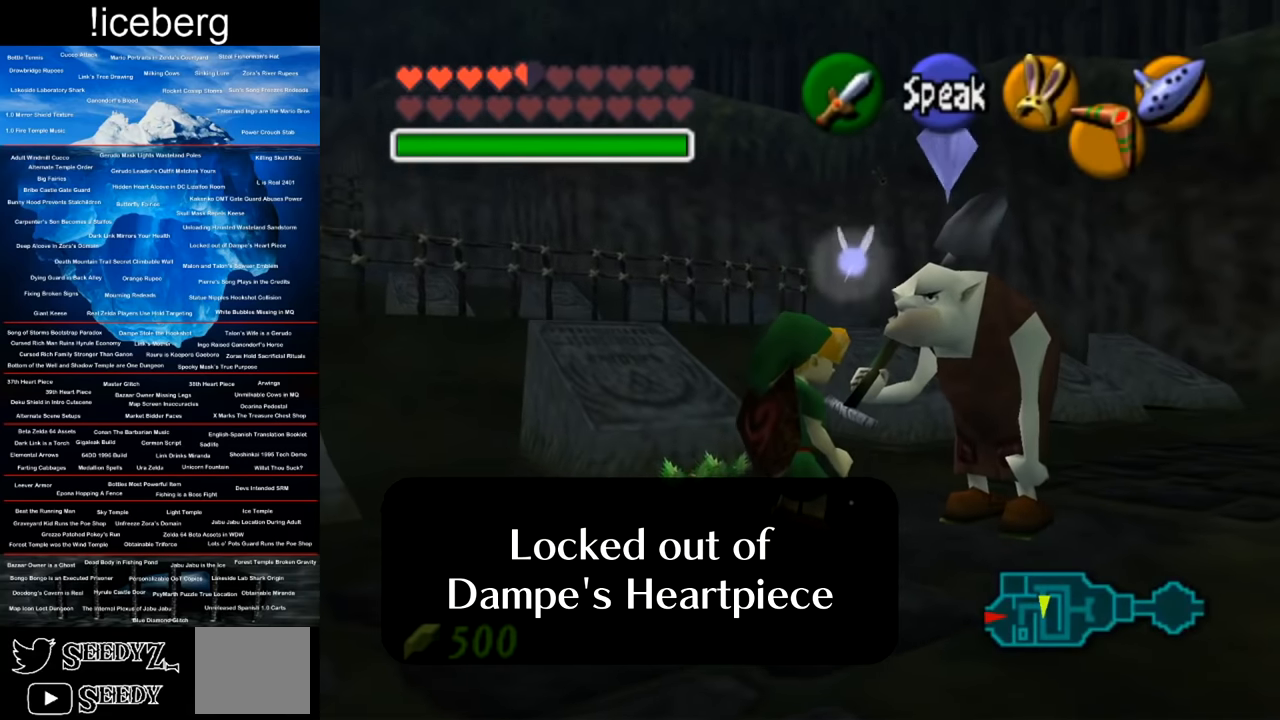
{"buttons": [], "left_stick": "down-left", "right_stick": "center", "events": [[117, "left_stick", "down-left"]]}
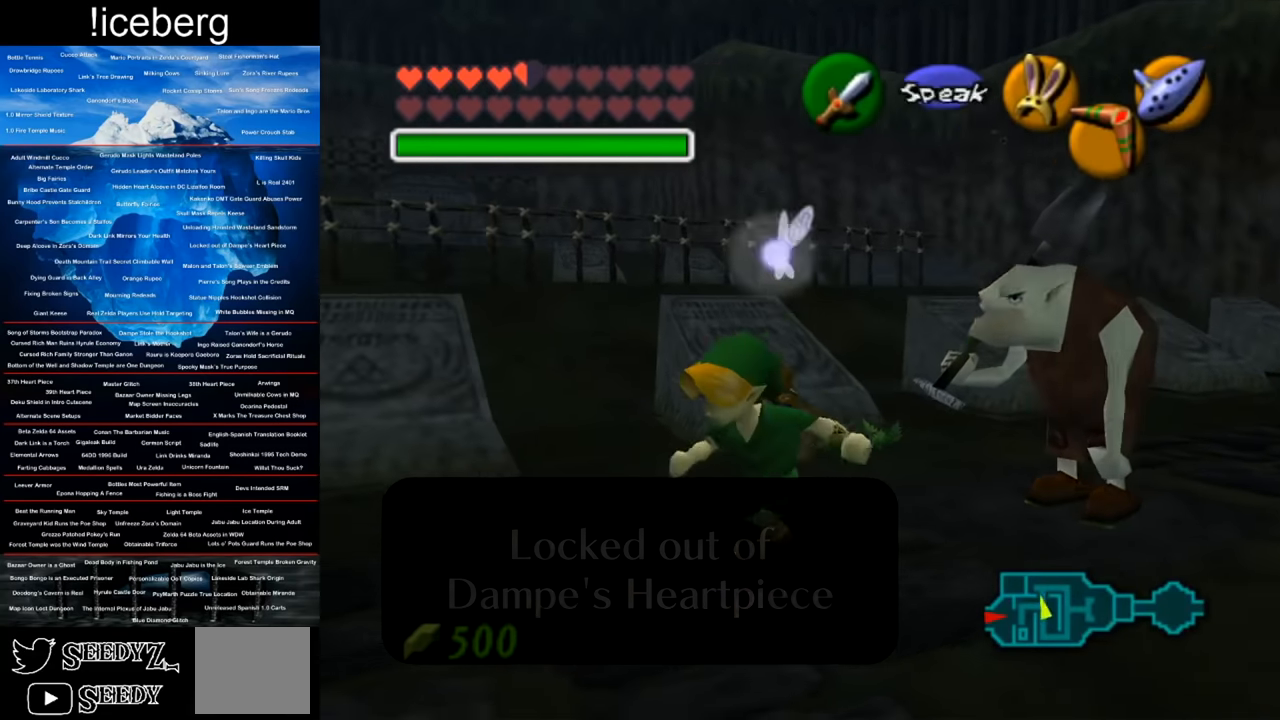
{"buttons": [], "left_stick": "center", "right_stick": "center", "events": [[116, "left_stick", "center"]]}
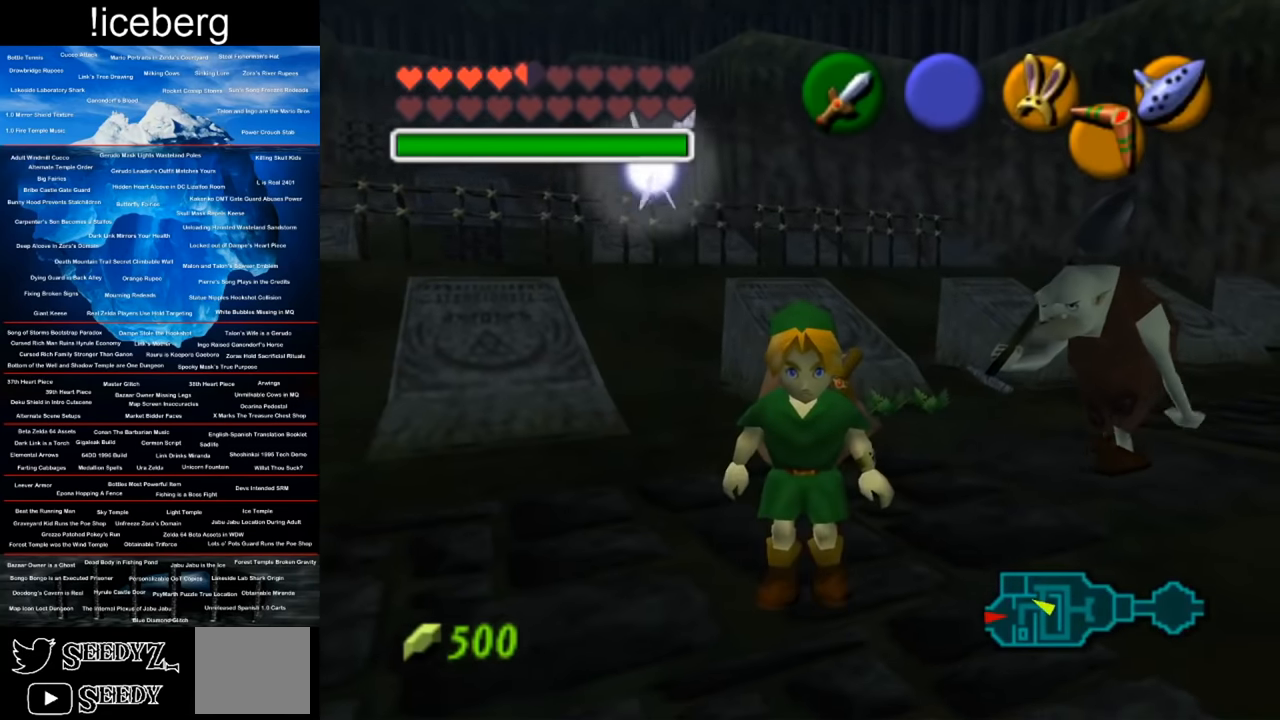
{"buttons": [], "left_stick": "center", "right_stick": "center", "events": []}
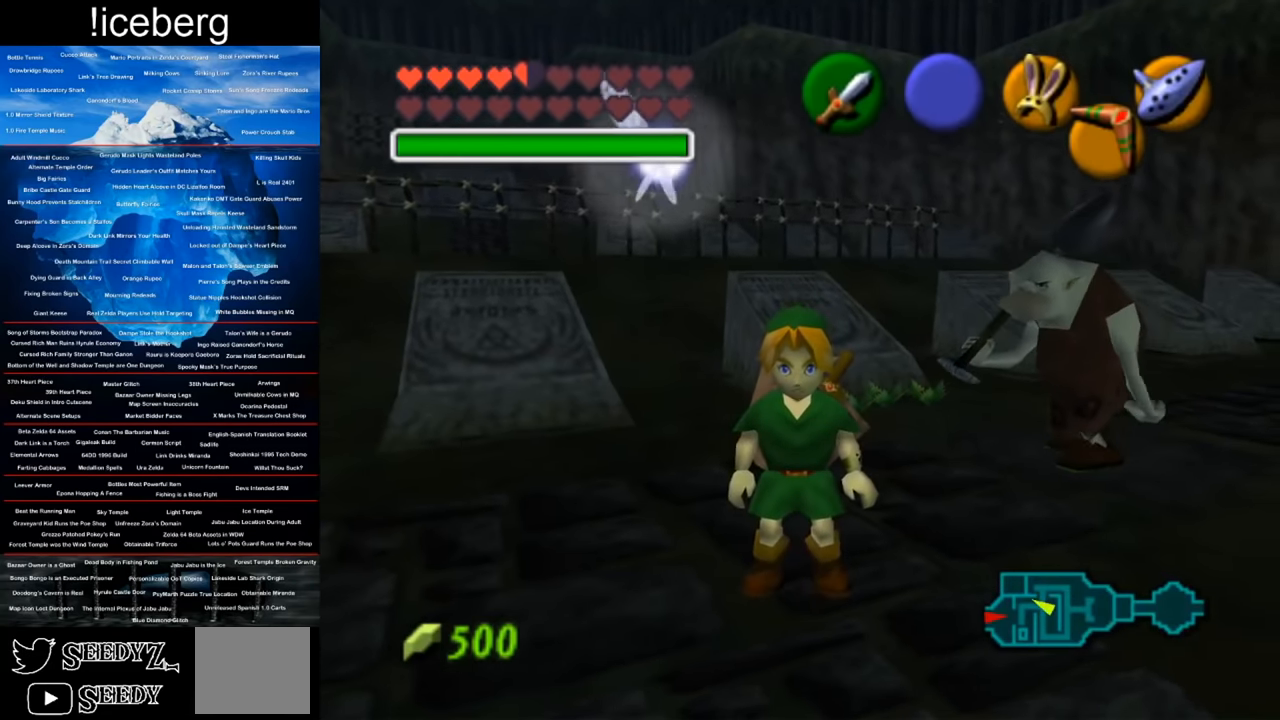
{"buttons": [], "left_stick": "right", "right_stick": "center", "events": [[333, "left_stick", "right"]]}
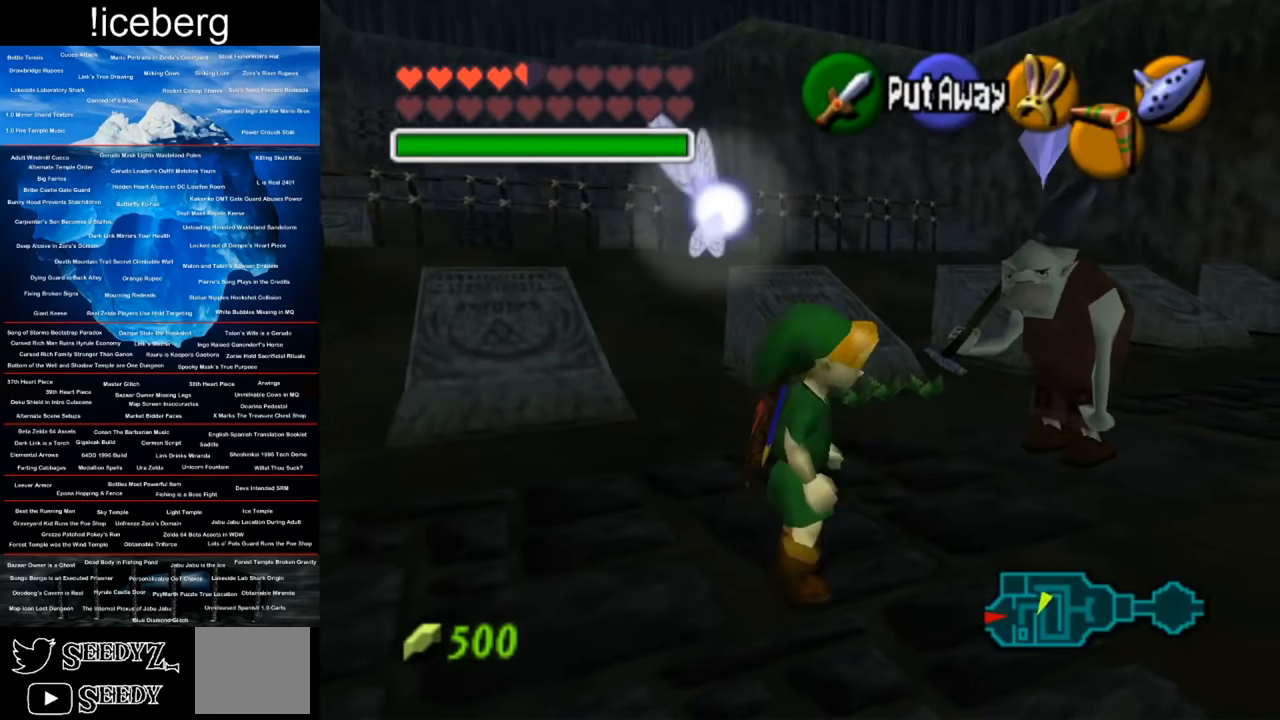
{"buttons": [], "left_stick": "center", "right_stick": "center", "events": [[234, "left_stick", "up-right"], [401, "left_stick", "center"]]}
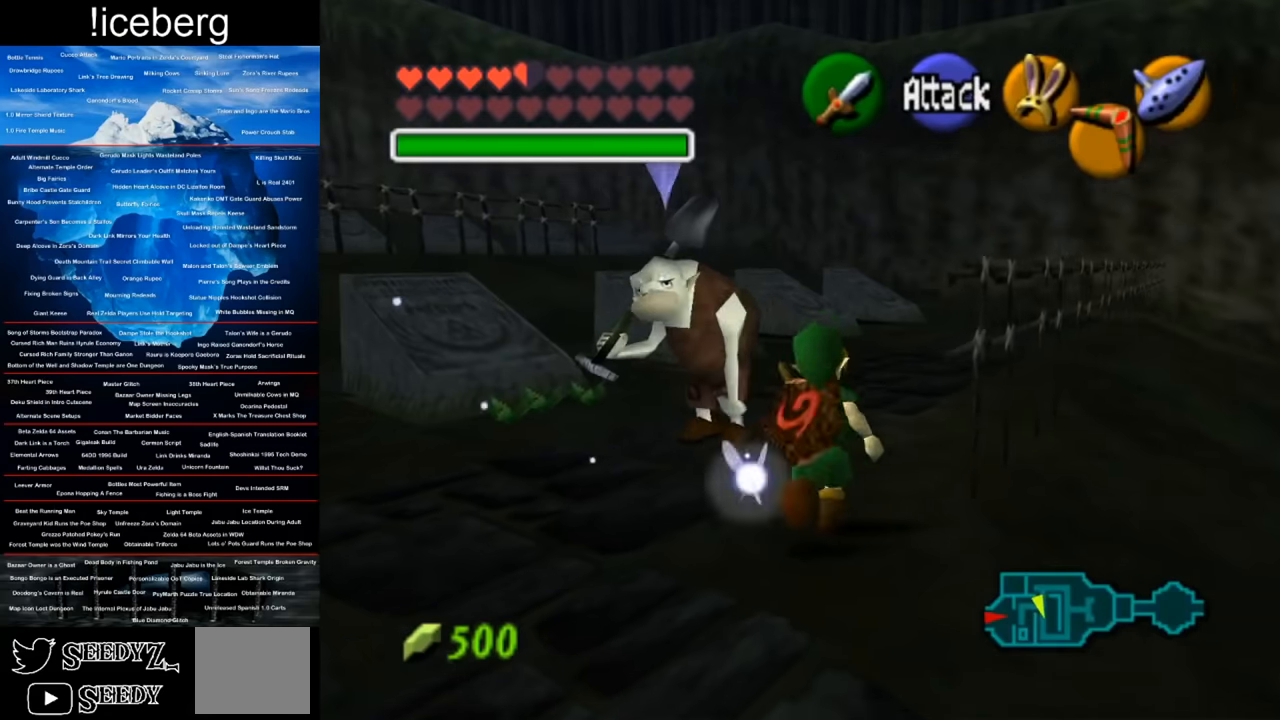
{"buttons": [], "left_stick": "up", "right_stick": "center", "events": [[334, "left_stick", "up"]]}
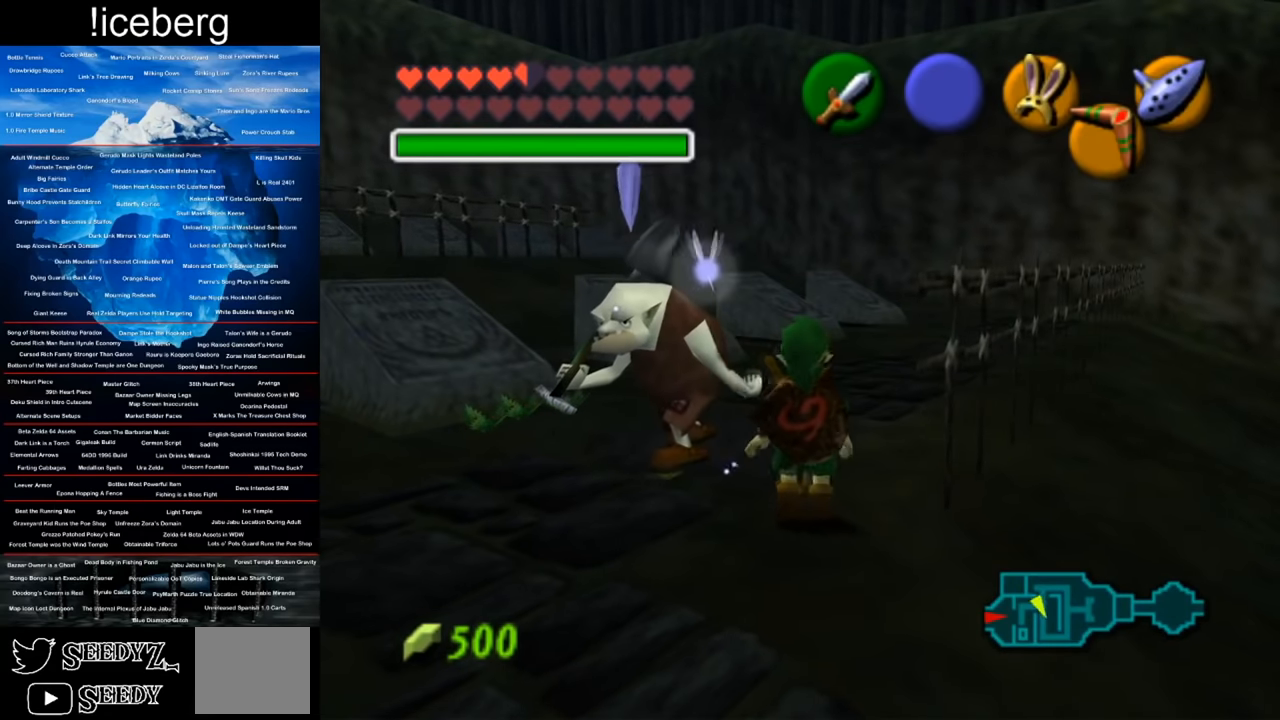
{"buttons": [], "left_stick": "center", "right_stick": "center", "events": [[450, "left_stick", "center"]]}
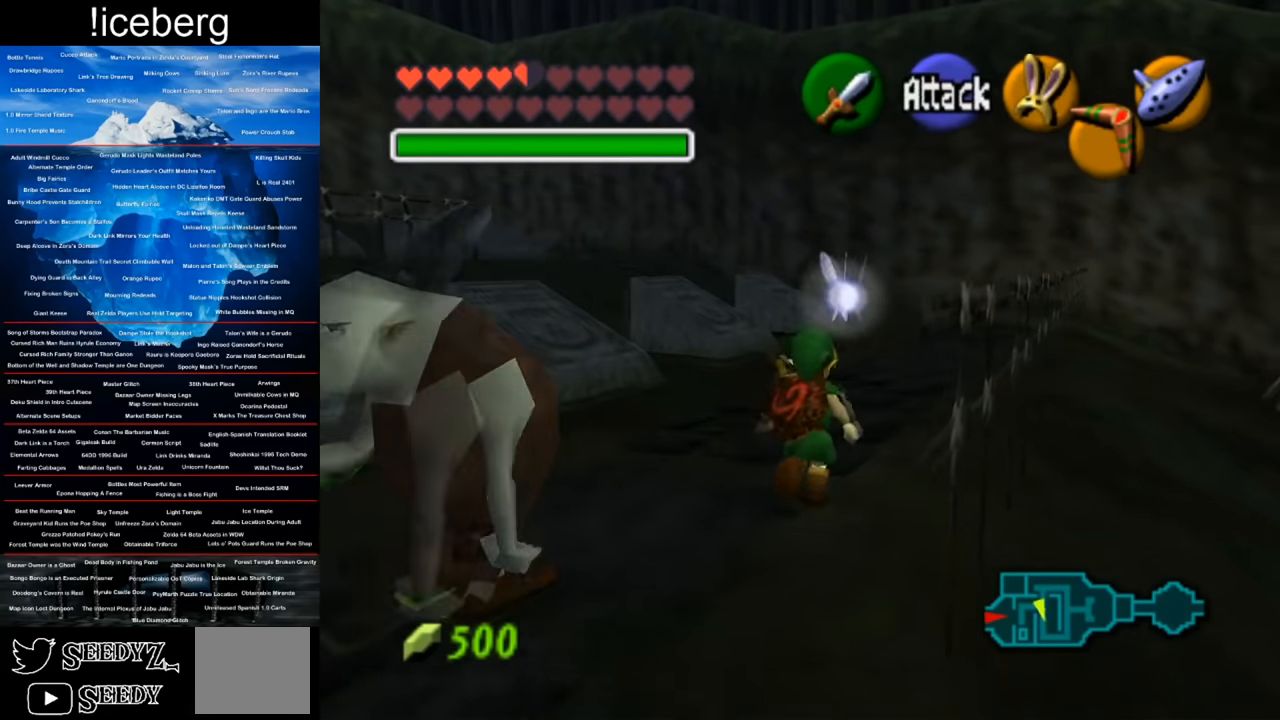
{"buttons": [], "left_stick": "center", "right_stick": "center", "events": [[84, "left_stick", "down"], [251, "L2", "down"], [267, "left_stick", "center"], [484, "L2", "up"]]}
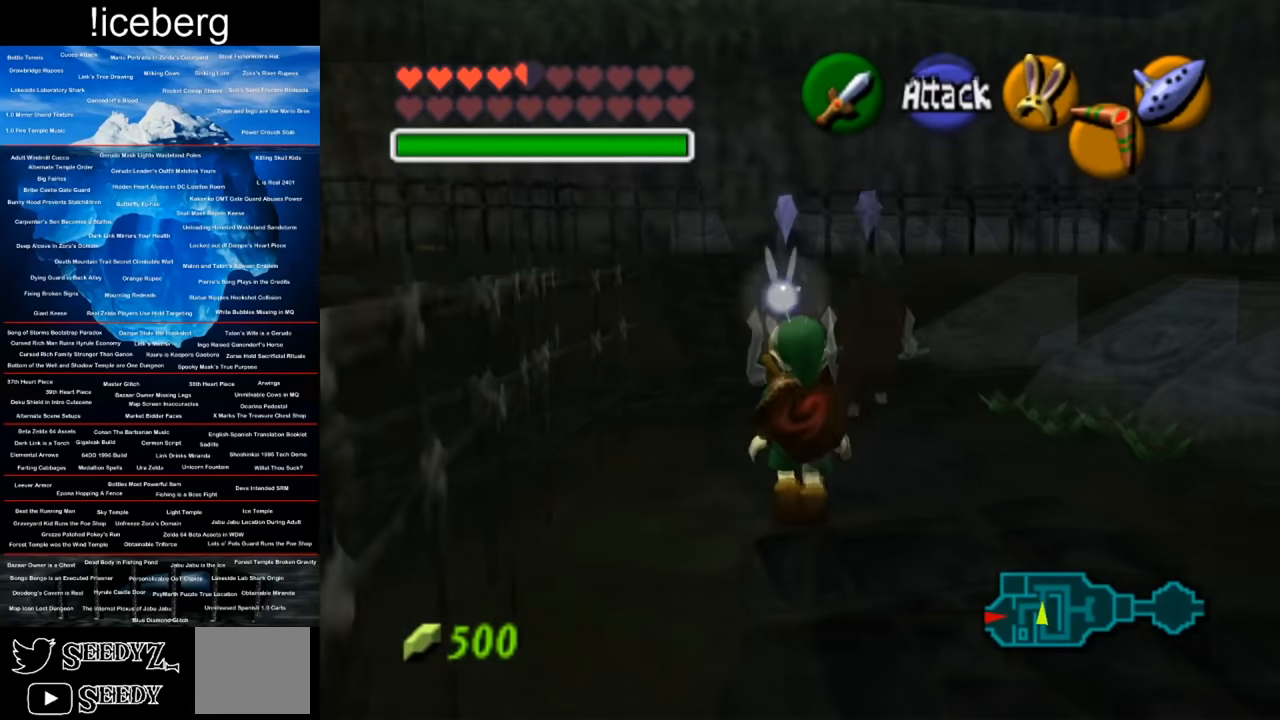
{"buttons": [], "left_stick": "center", "right_stick": "center", "events": []}
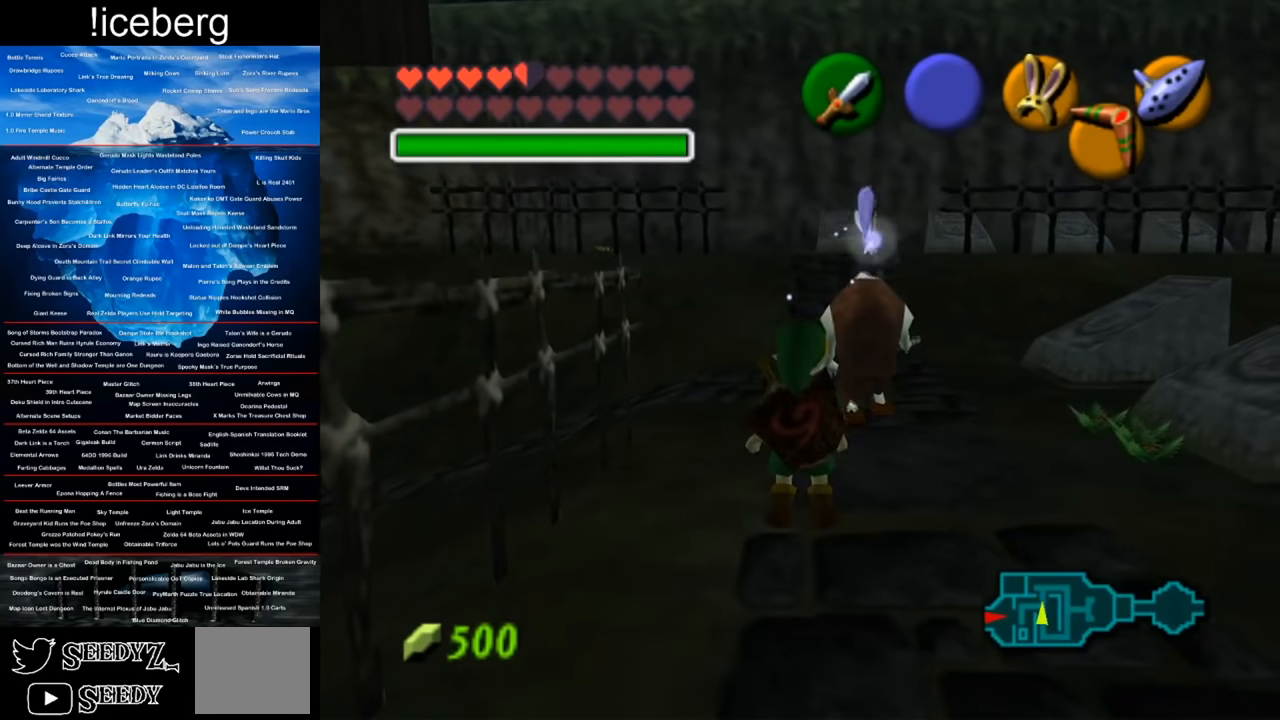
{"buttons": ["X"], "left_stick": "center", "right_stick": "center", "events": [[84, "X", "down"], [117, "X", "up"], [451, "X", "down"]]}
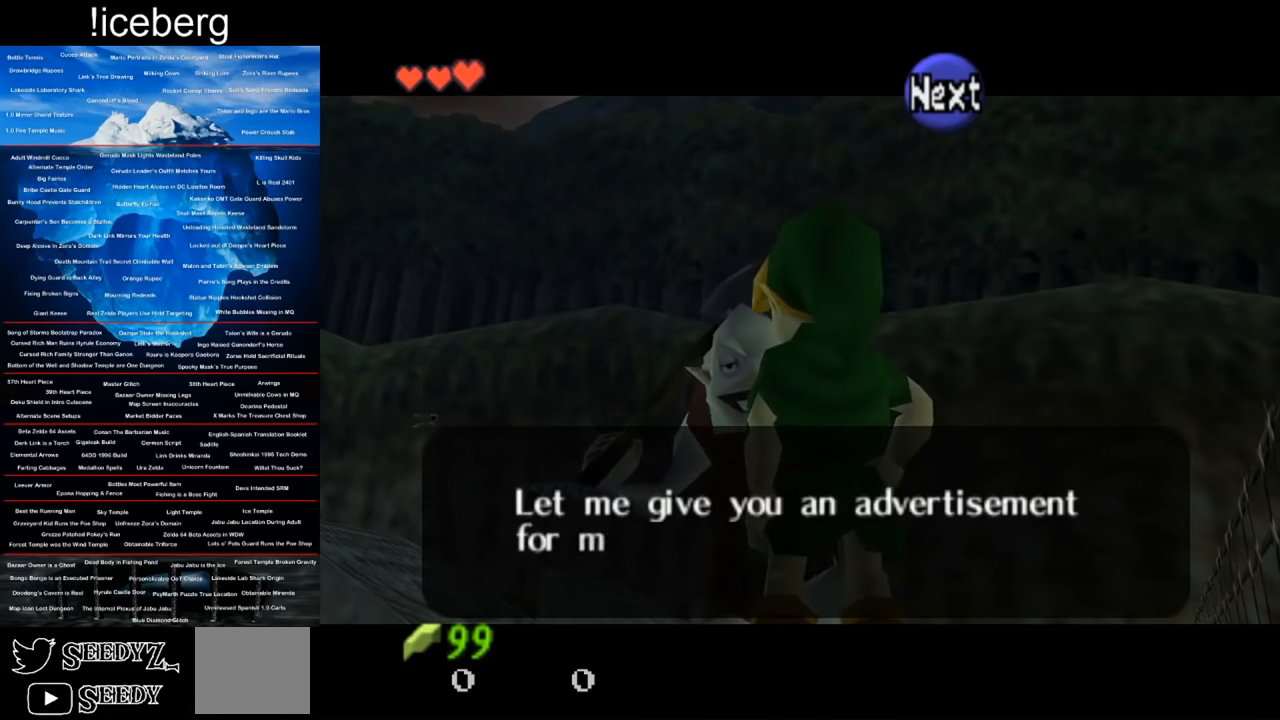
{"buttons": [], "left_stick": "center", "right_stick": "center", "events": [[17, "X", "up"], [100, "X", "down"], [183, "X", "up"], [267, "X", "down"], [334, "X", "up"], [450, "X", "down"], [500, "X", "up"]]}
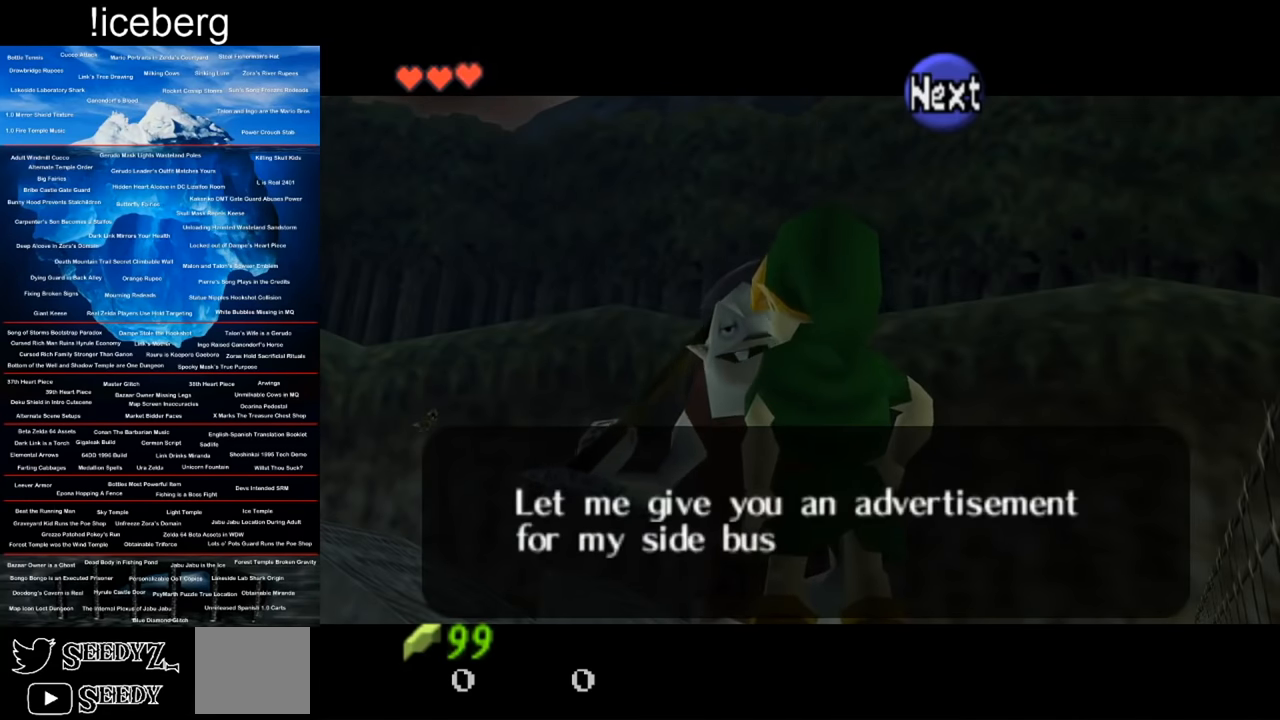
{"buttons": [], "left_stick": "center", "right_stick": "center", "events": [[117, "X", "down"], [184, "X", "up"]]}
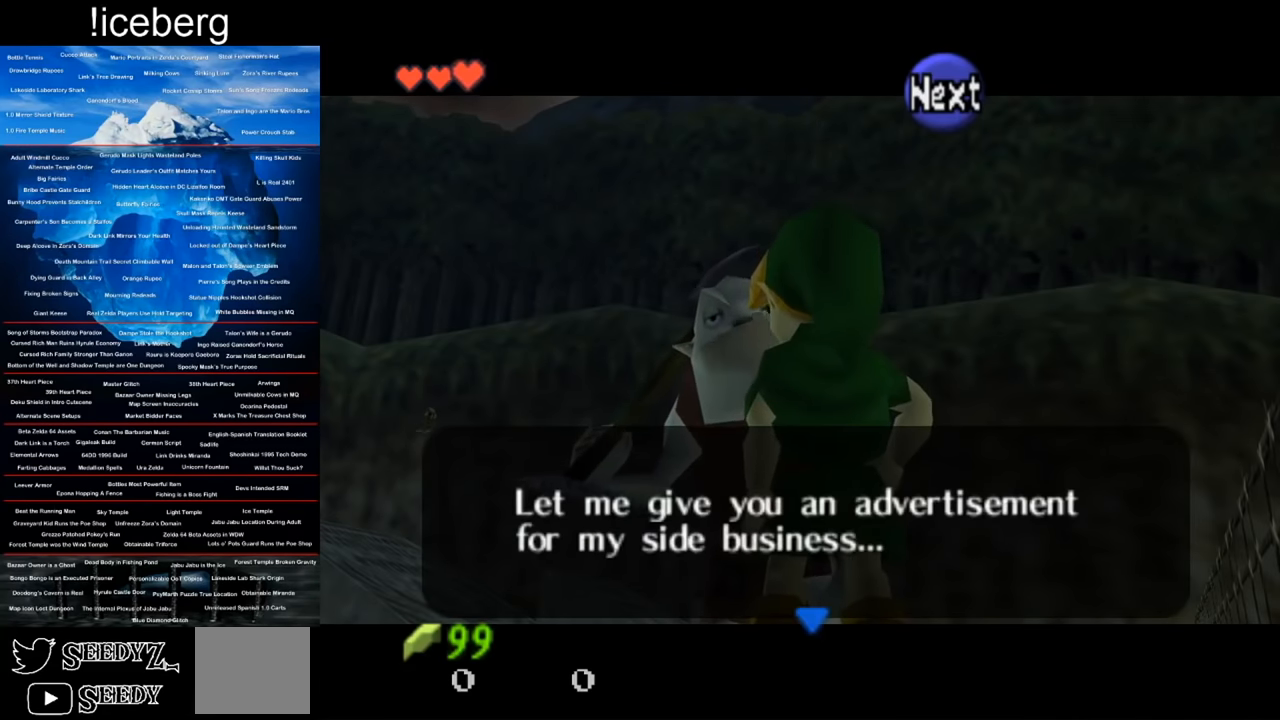
{"buttons": [], "left_stick": "center", "right_stick": "center", "events": [[117, "X", "down"], [183, "X", "up"]]}
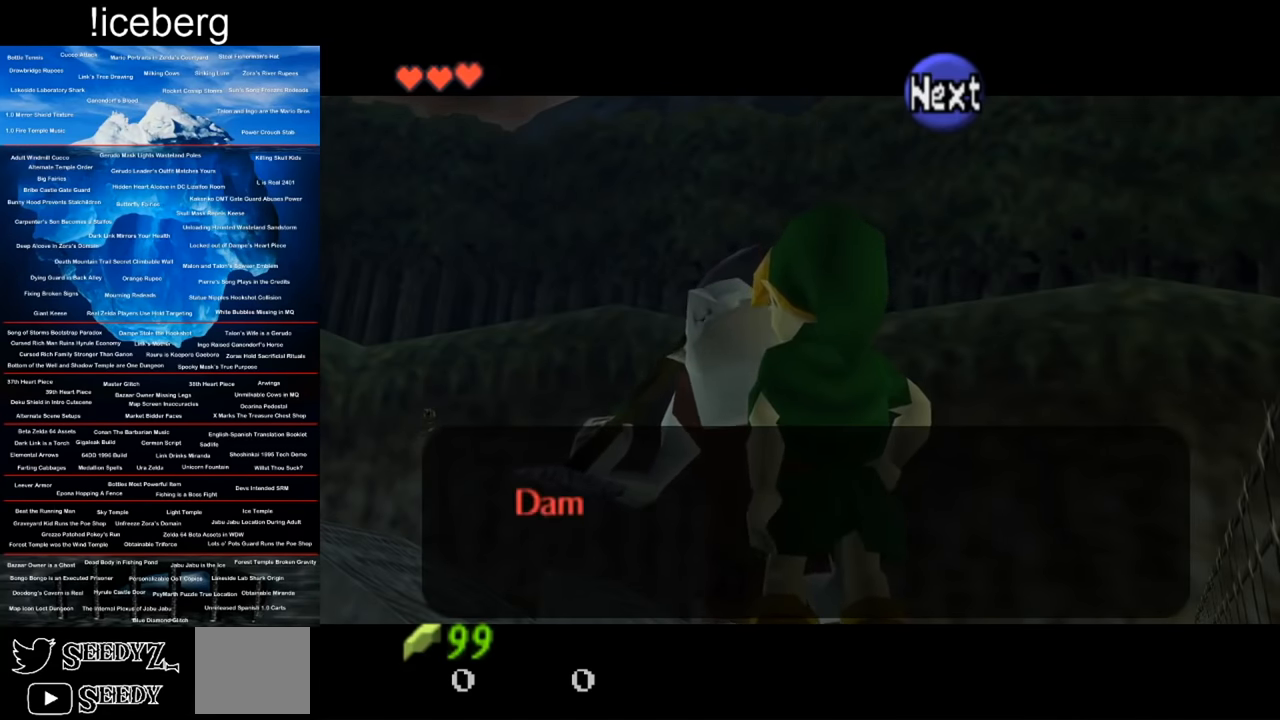
{"buttons": [], "left_stick": "center", "right_stick": "center", "events": [[301, "X", "down"], [384, "X", "up"]]}